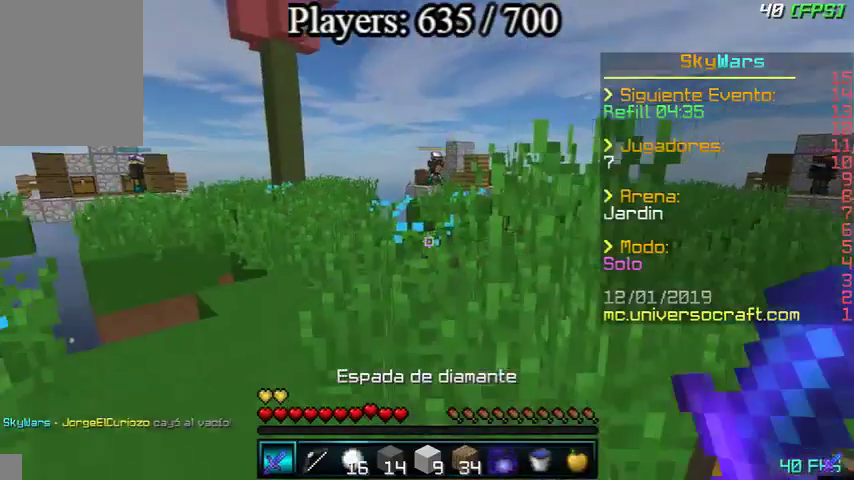
Gameplay with keyboard and mouse; each line is a JSON object with the keys and mouse buttons held at the frame after it. "events" lists presses ("down") and releases ("up") of "a", "d", "s", "w", "mouse_left" and "mouse_right" between this image and that frame as [ms after this image, input, new state], when the widget could be followed in between. "mouse_left", "mouse_right" = the "left", "right" buttons of the "mouse" list. No other keys are recorded. Fast repeated clicks can show as one long hold. Mouse movement is not recorded.
{"keys": ["a", "w"], "mouse": [], "events": [[300, "mouse_left", "down"], [400, "a", "down"], [433, "mouse_left", "up"]]}
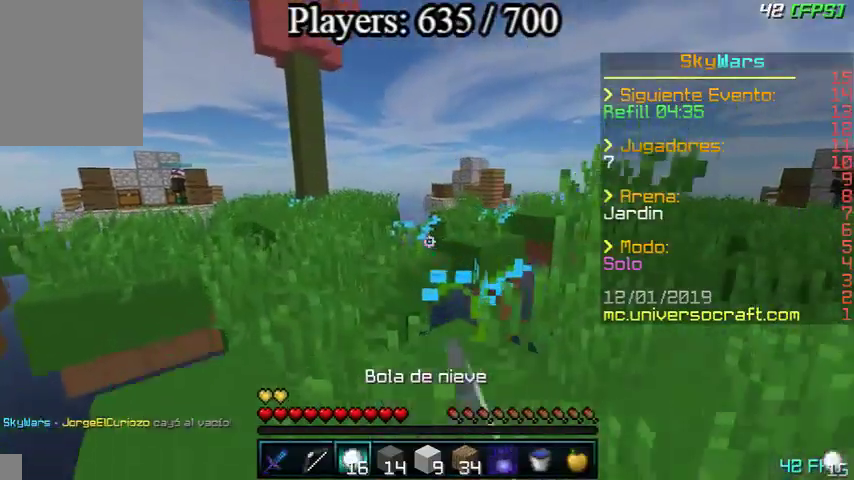
{"keys": ["w"], "mouse": [], "events": [[133, "a", "up"]]}
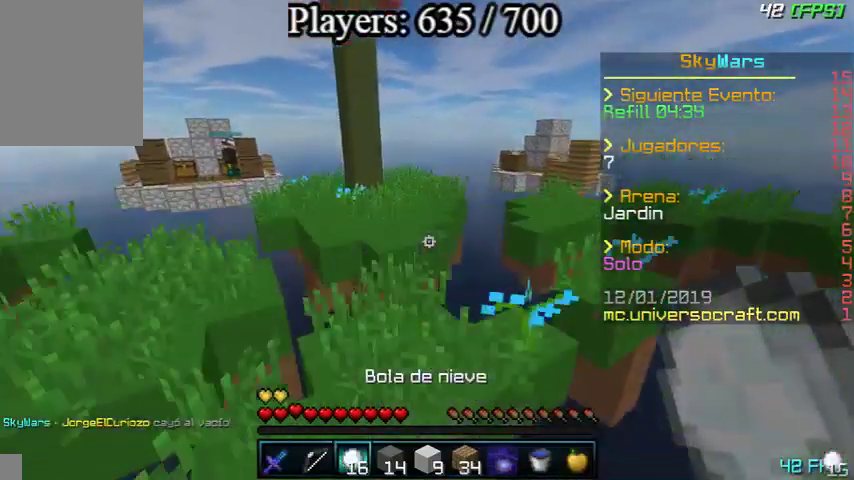
{"keys": ["d", "w"], "mouse": [], "events": [[200, "d", "down"]]}
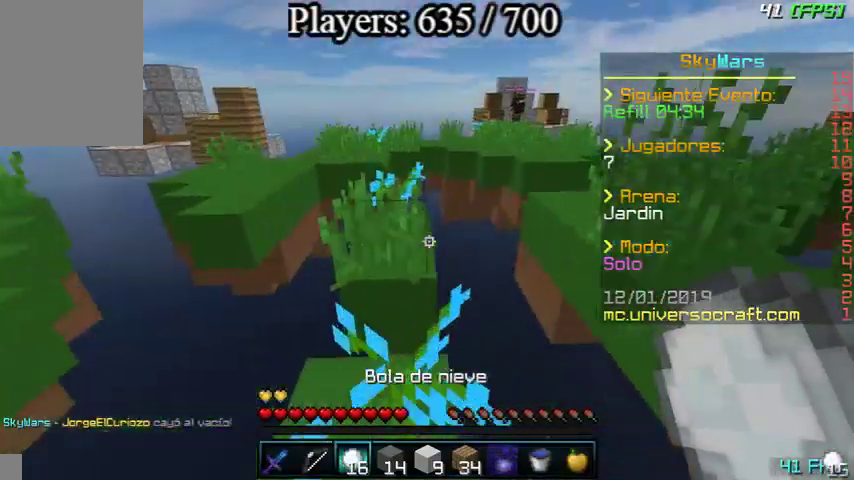
{"keys": ["a", "w"], "mouse": [], "events": [[133, "d", "up"], [333, "a", "down"]]}
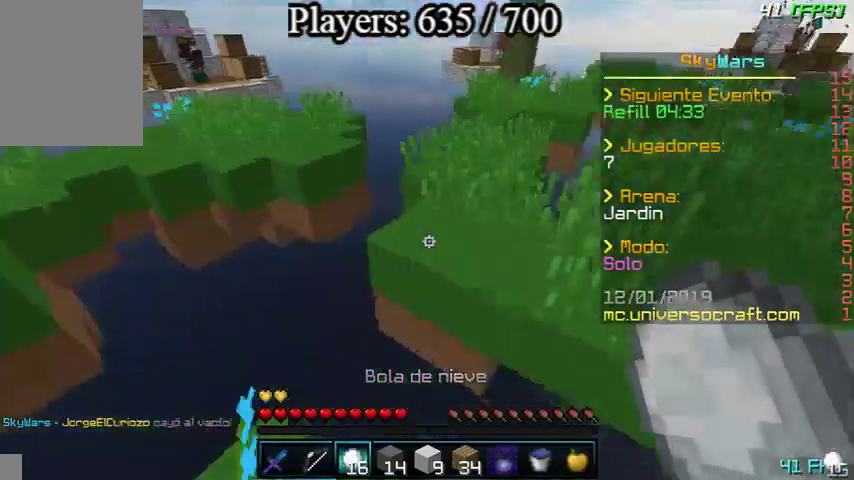
{"keys": ["w"], "mouse": [], "events": [[33, "d", "down"], [100, "a", "up"], [333, "d", "up"]]}
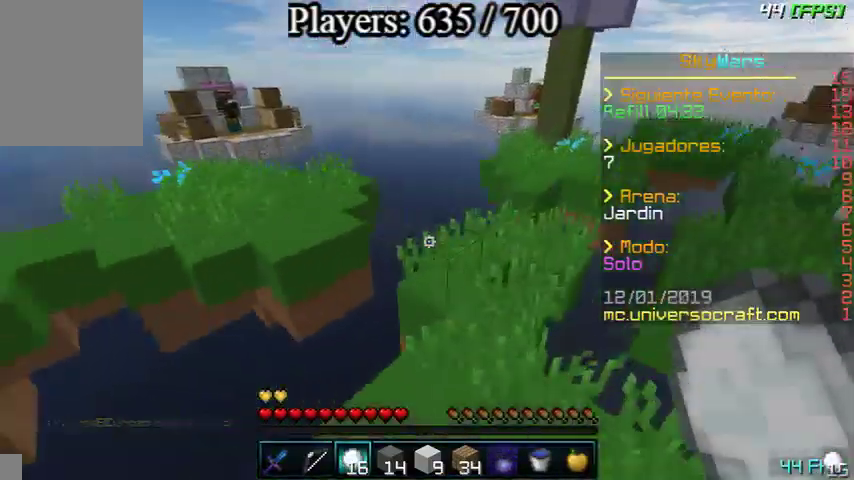
{"keys": ["w"], "mouse": [], "events": [[233, "d", "down"], [467, "d", "up"]]}
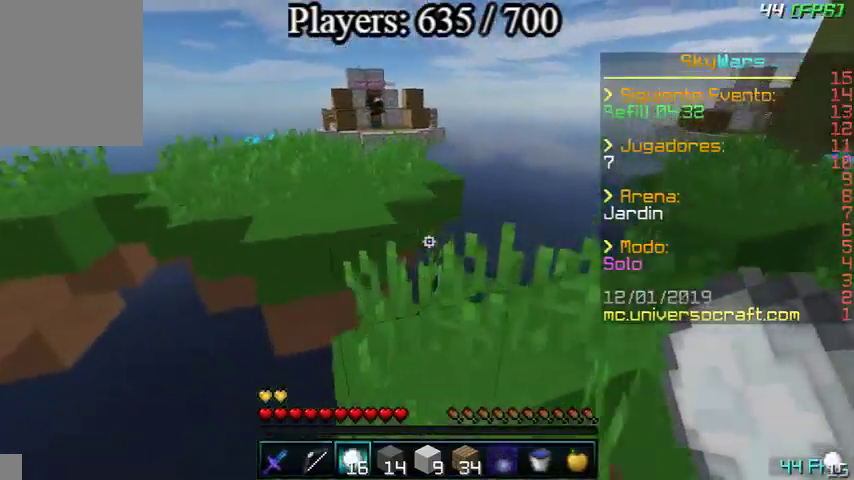
{"keys": ["a", "w"], "mouse": [], "events": [[300, "a", "down"]]}
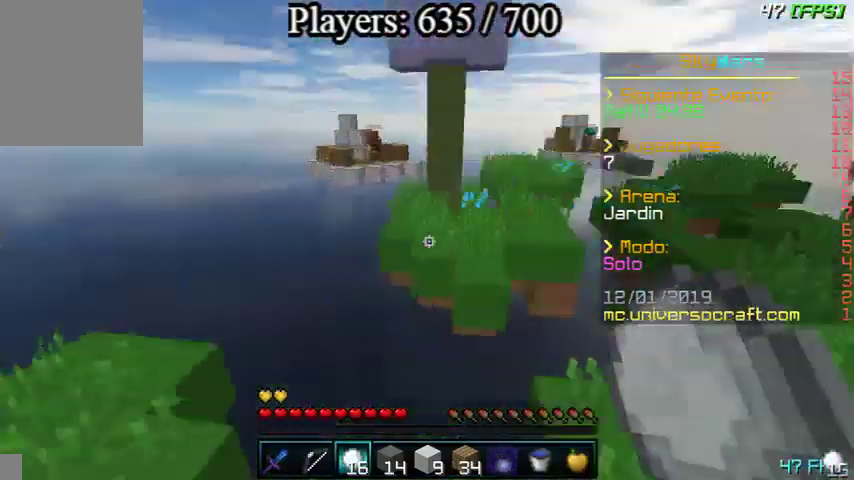
{"keys": ["a", "s"], "mouse": [], "events": [[33, "w", "up"], [133, "s", "down"]]}
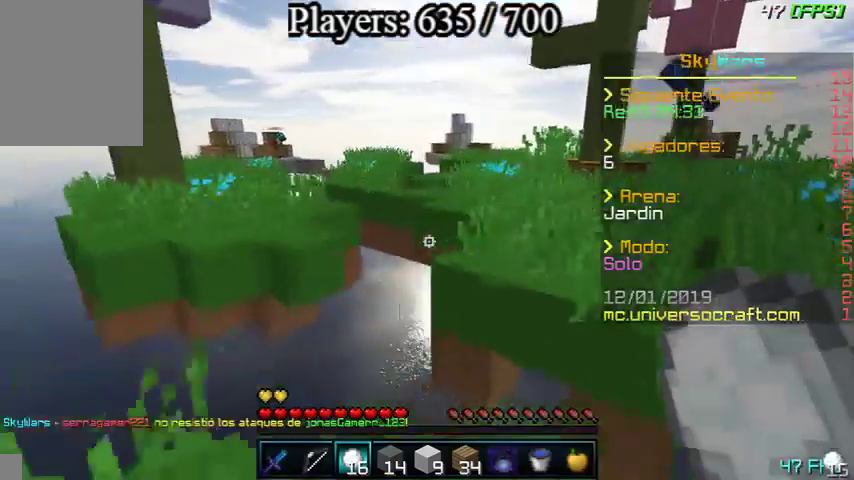
{"keys": ["d", "w"], "mouse": [], "events": [[67, "s", "up"], [133, "a", "up"], [200, "w", "down"], [433, "d", "down"]]}
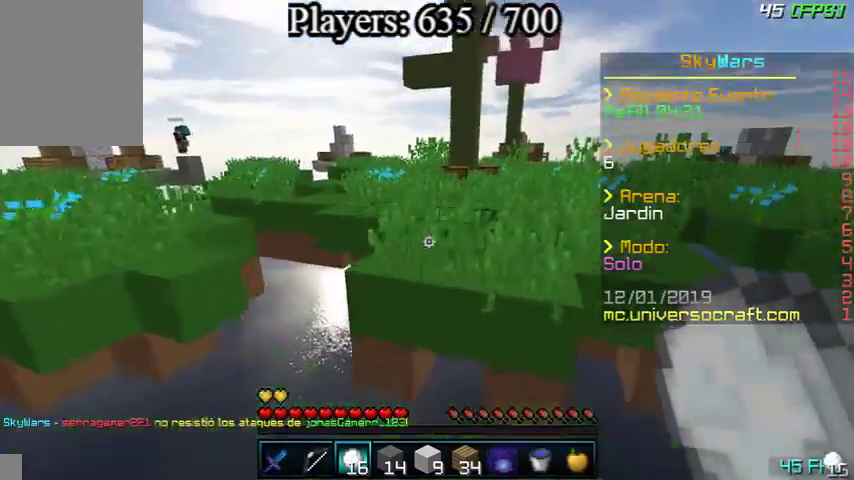
{"keys": ["w"], "mouse": [], "events": [[67, "d", "up"]]}
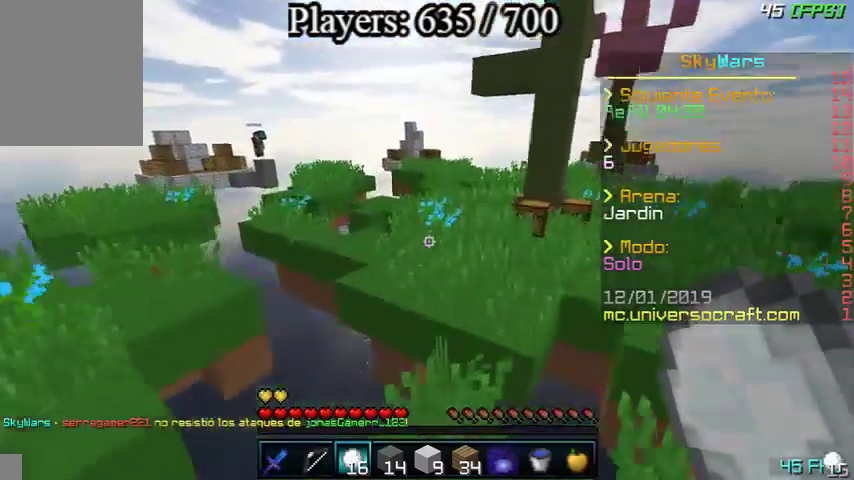
{"keys": ["d", "w"], "mouse": [], "events": [[333, "d", "down"]]}
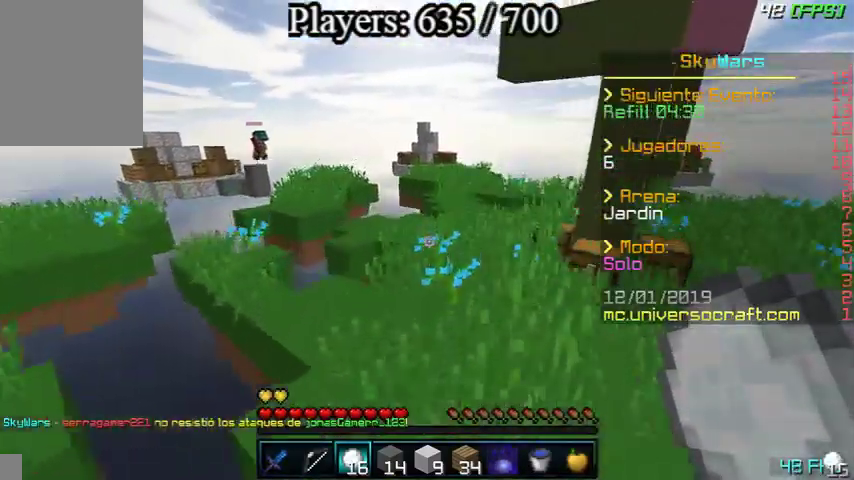
{"keys": ["d", "w"], "mouse": [], "events": [[33, "mouse_left", "down"], [100, "d", "up"], [133, "mouse_left", "up"], [233, "d", "down"]]}
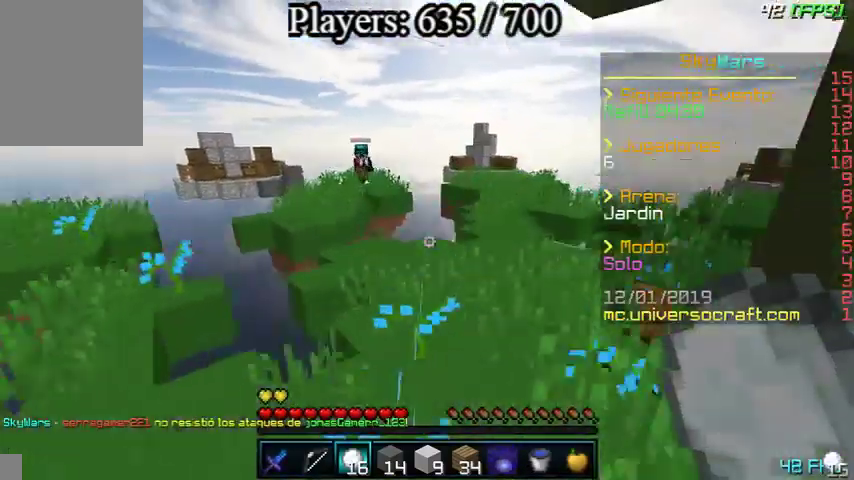
{"keys": ["w"], "mouse": [], "events": [[67, "d", "up"]]}
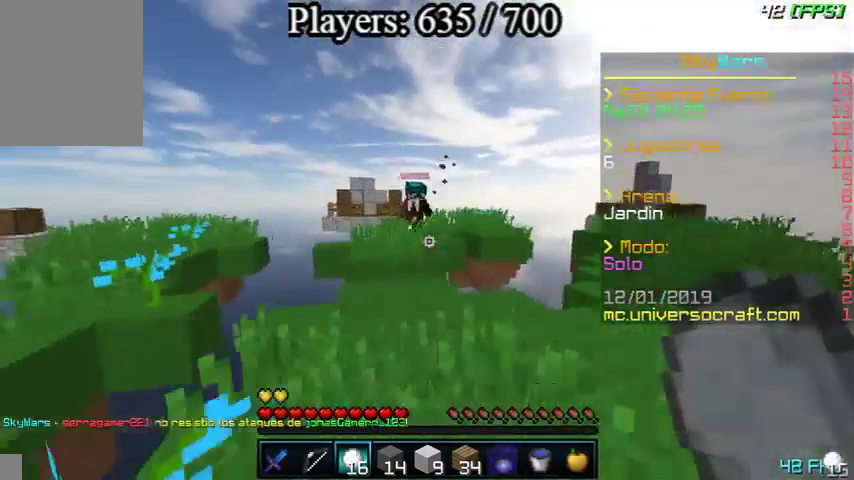
{"keys": ["s"], "mouse": [], "events": [[333, "mouse_right", "down"], [367, "w", "up"], [433, "mouse_right", "up"], [433, "s", "down"]]}
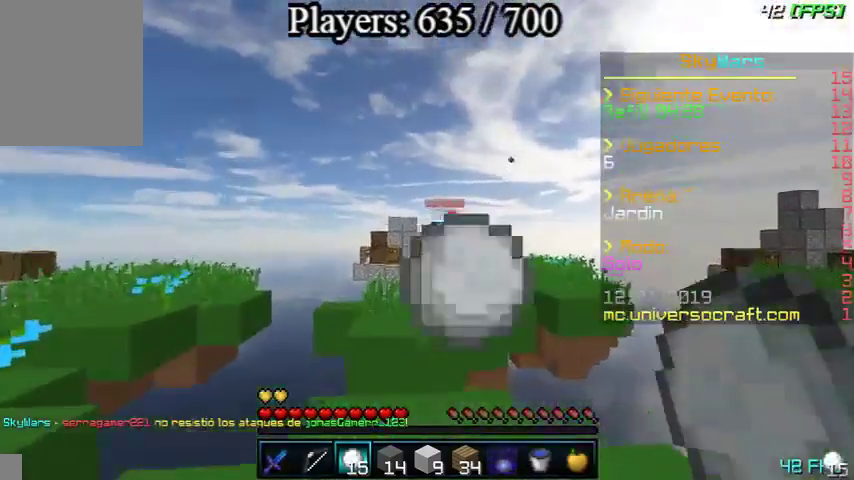
{"keys": ["a", "w"], "mouse": [], "events": [[233, "s", "up"], [267, "w", "down"], [333, "mouse_right", "down"], [433, "a", "down"], [433, "mouse_right", "up"]]}
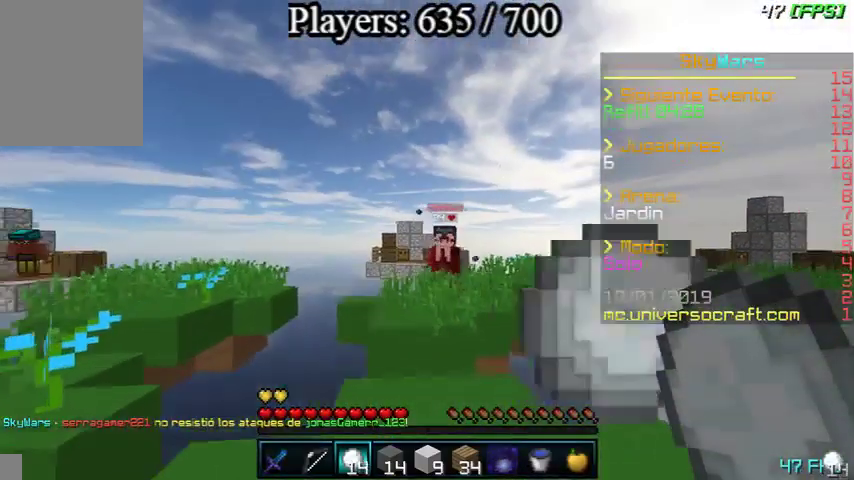
{"keys": ["w"], "mouse": [], "events": [[67, "a", "up"], [233, "a", "down"], [367, "a", "up"]]}
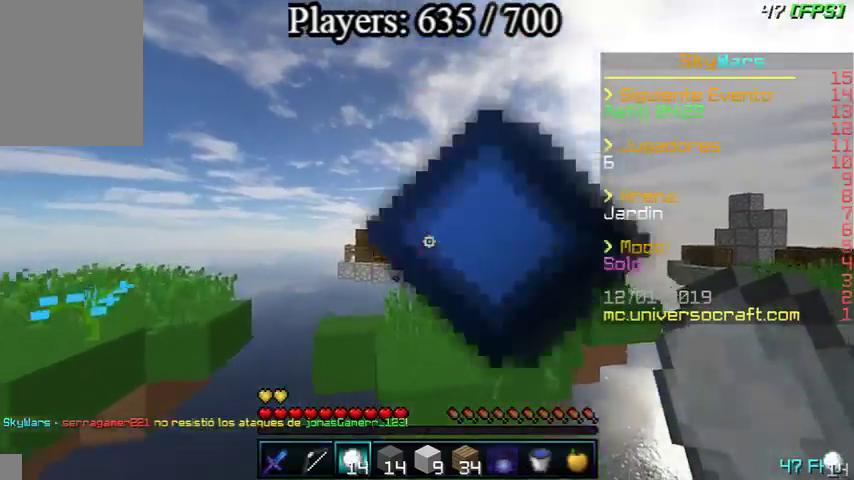
{"keys": ["a", "w"], "mouse": [], "events": [[200, "mouse_right", "down"], [267, "mouse_right", "up"], [367, "a", "down"]]}
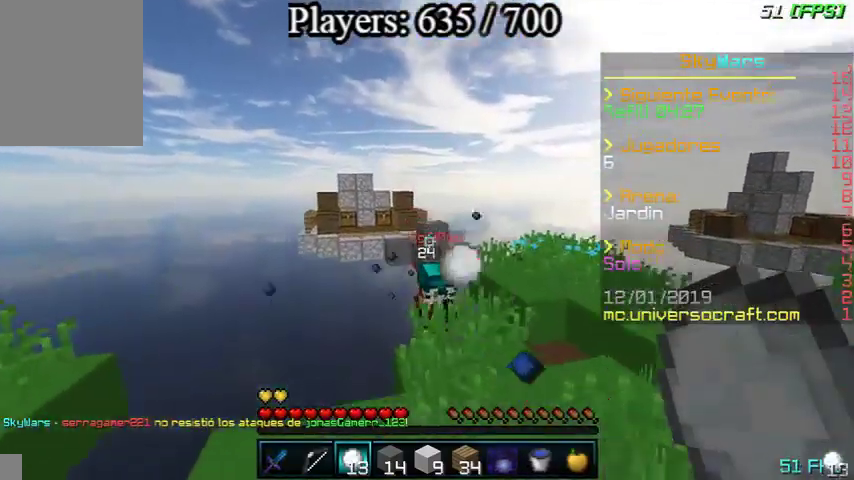
{"keys": ["w"], "mouse": [], "events": [[33, "a", "up"], [133, "d", "down"], [333, "d", "up"]]}
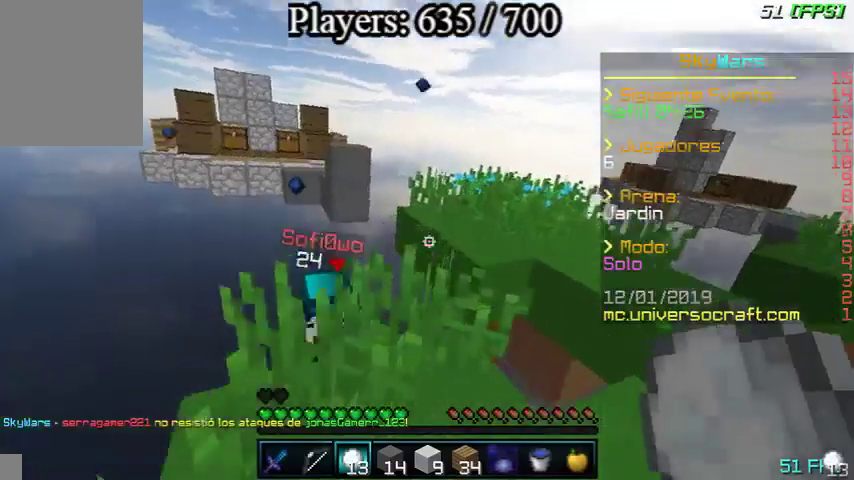
{"keys": ["d"], "mouse": [], "events": [[333, "w", "up"], [467, "d", "down"]]}
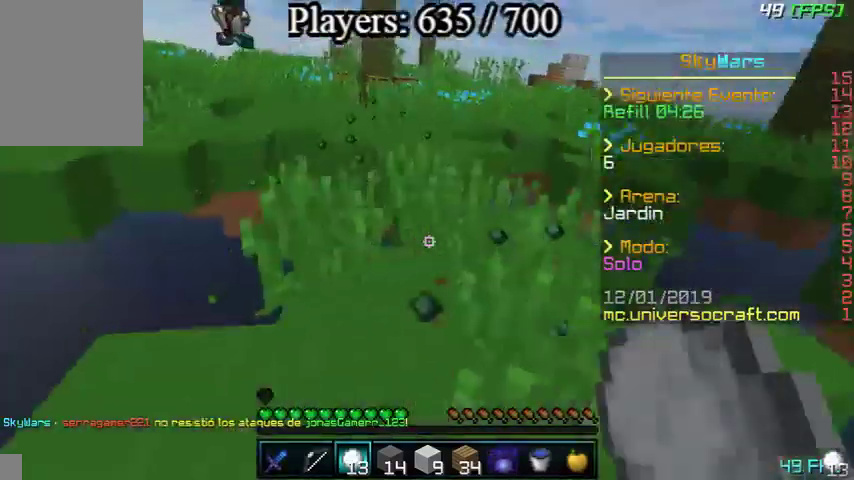
{"keys": ["w"], "mouse": [], "events": [[233, "d", "up"], [233, "w", "down"]]}
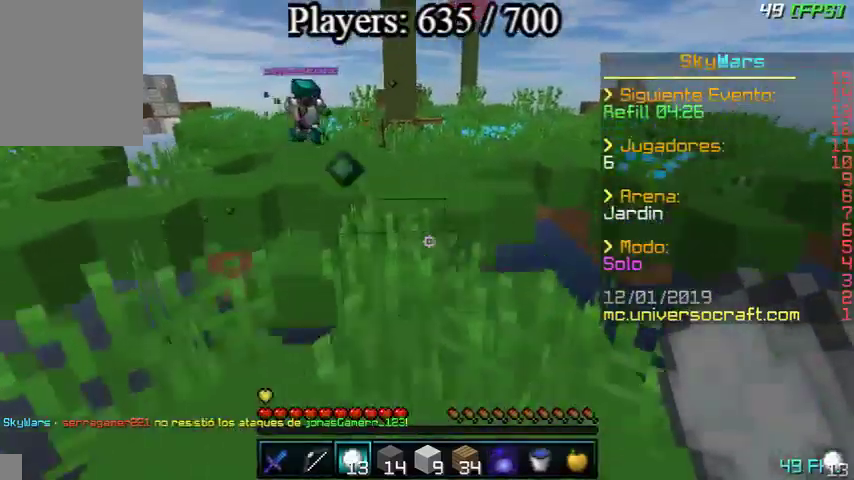
{"keys": [], "mouse": ["right"], "events": [[167, "w", "up"], [267, "s", "down"], [433, "mouse_right", "down"], [467, "s", "up"]]}
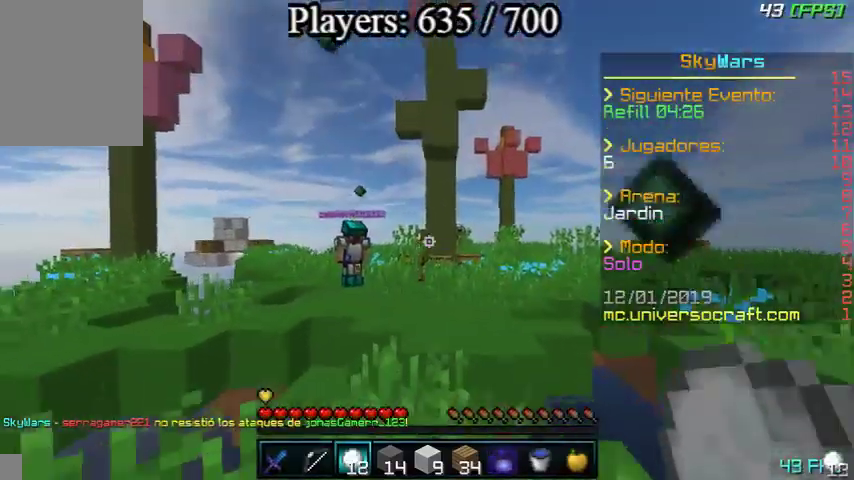
{"keys": [], "mouse": [], "events": [[33, "mouse_right", "up"], [100, "a", "down"], [233, "a", "up"], [333, "mouse_right", "down"], [467, "mouse_right", "up"]]}
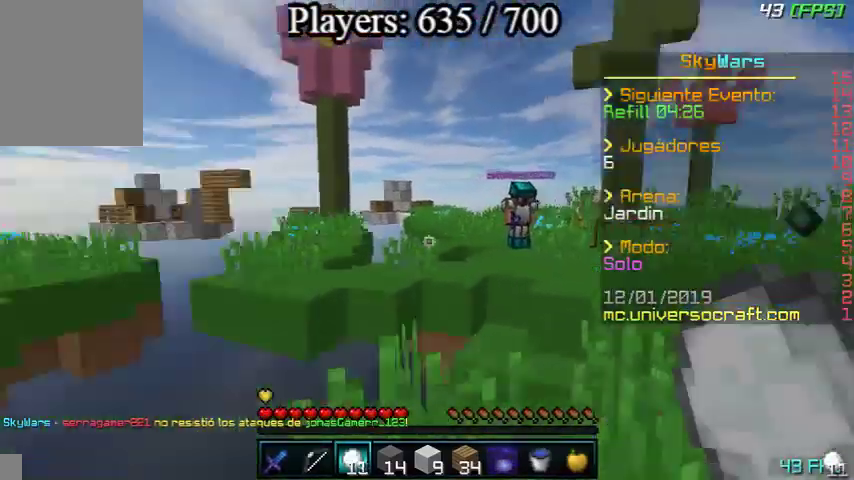
{"keys": ["w"], "mouse": [], "events": [[267, "w", "down"]]}
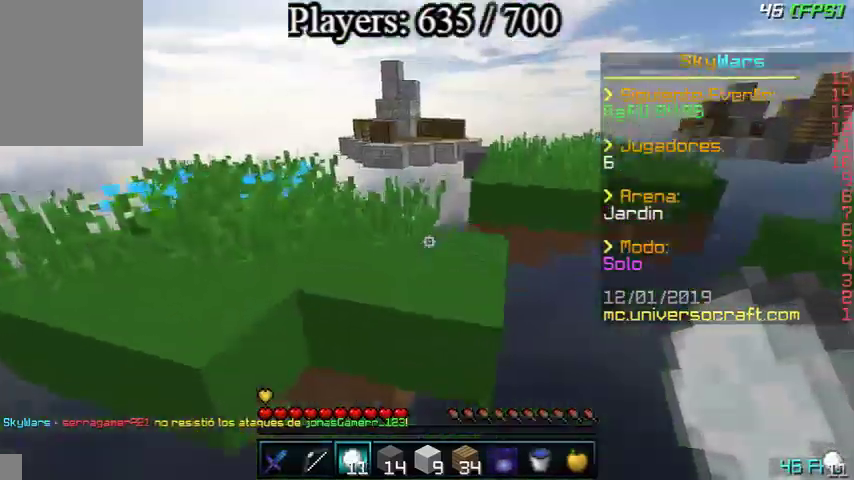
{"keys": ["w"], "mouse": [], "events": []}
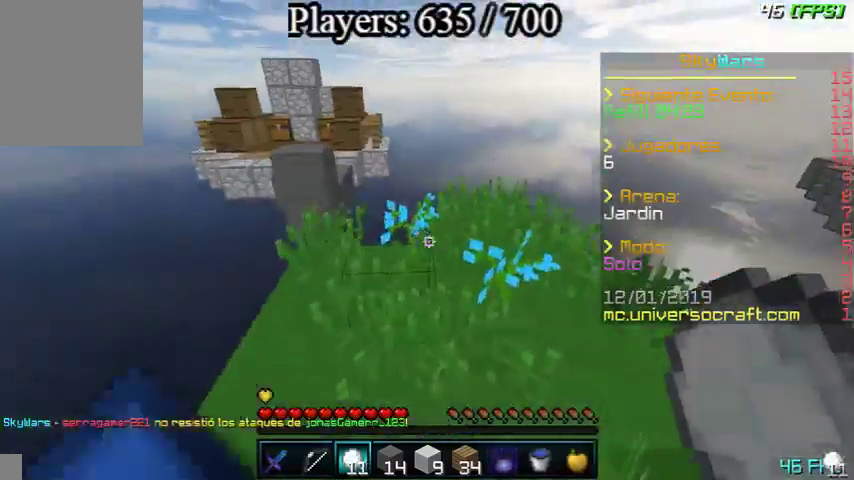
{"keys": ["a", "w"], "mouse": [], "events": [[433, "a", "down"]]}
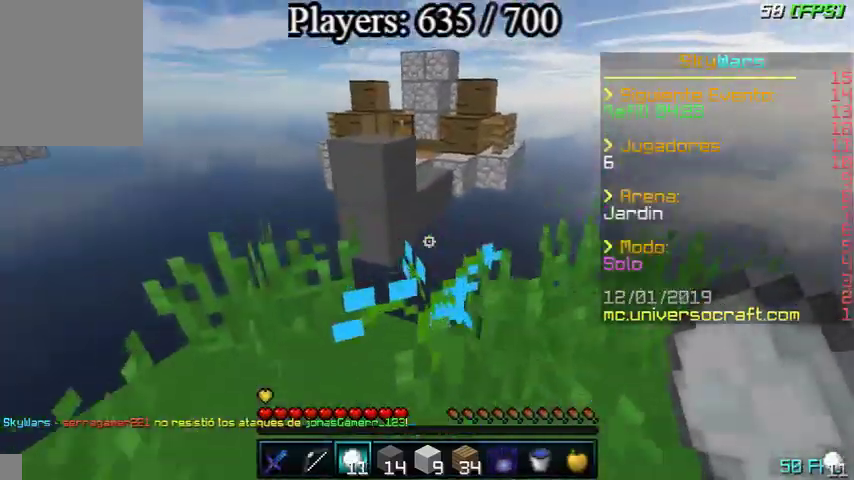
{"keys": ["w"], "mouse": [], "events": [[233, "a", "up"]]}
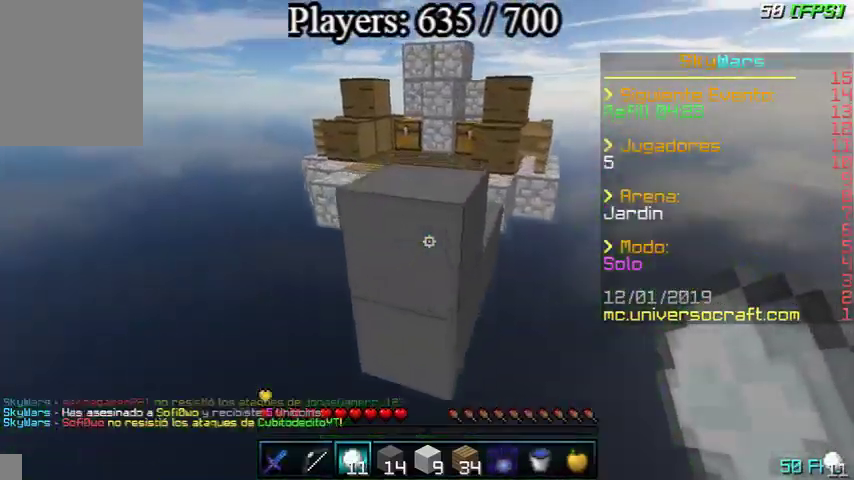
{"keys": ["w"], "mouse": [], "events": []}
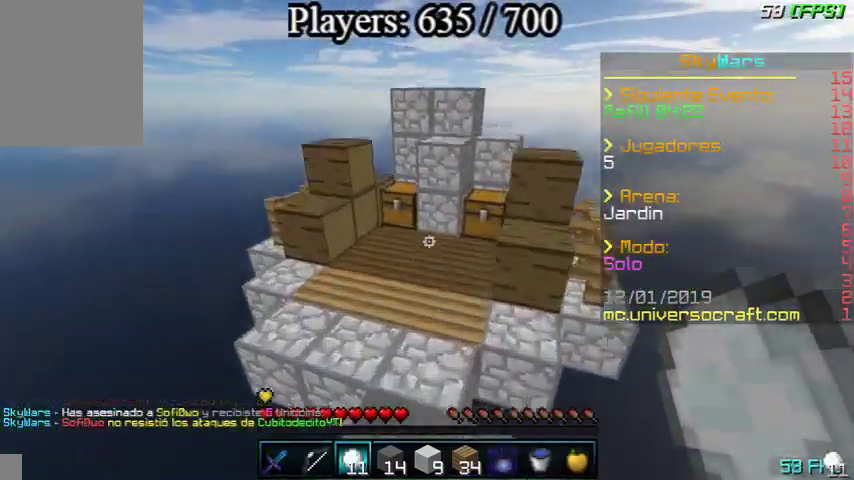
{"keys": ["a", "s"], "mouse": [], "events": [[233, "a", "down"], [267, "w", "up"], [400, "s", "down"]]}